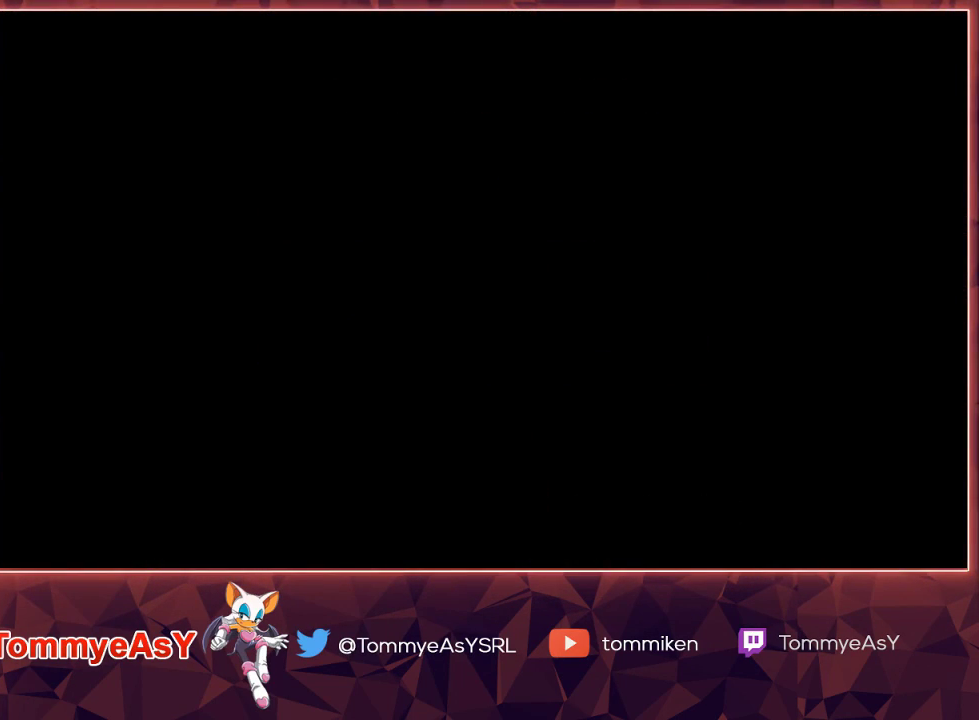
Gameplay with a controller (PlayStation layout); each line is a JSON object with the inputs held at the frame after it. "events" lists button and stick changes between this image and that frame as [ms after this image, input, new state], when the widget could be followed in between.
{"buttons": ["START"], "left_stick": "center", "right_stick": "center", "events": [[183, "CROSS", "down"], [217, "START", "down"], [267, "CROSS", "up"], [267, "START", "up"], [317, "CROSS", "down"], [333, "START", "down"], [350, "CROSS", "up"], [417, "CROSS", "down"], [417, "START", "up"], [450, "START", "down"], [483, "CROSS", "up"]]}
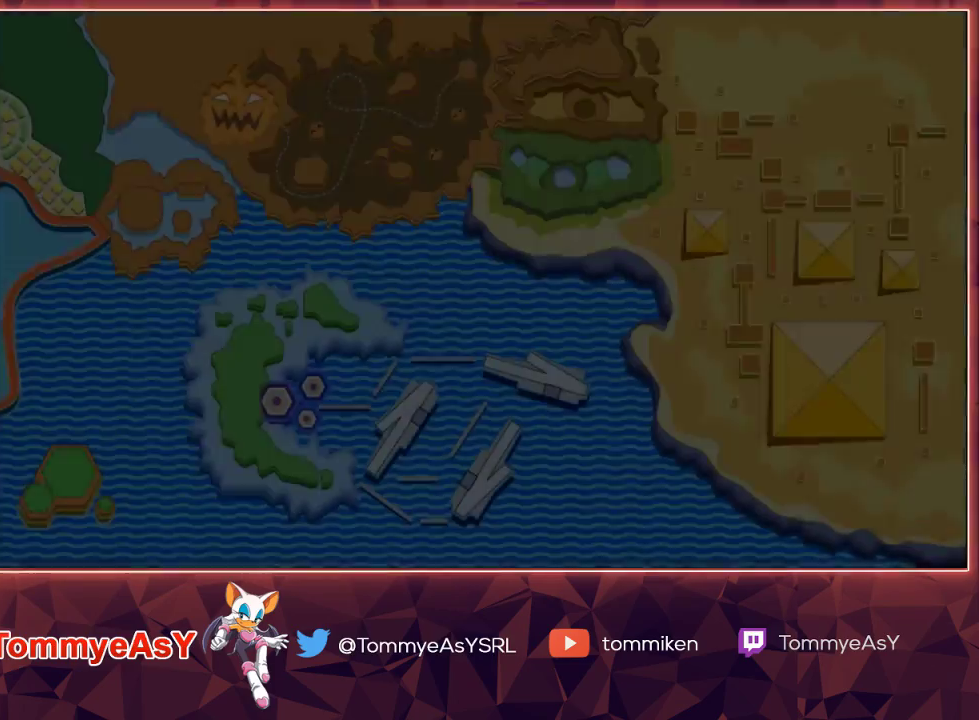
{"buttons": [], "left_stick": "center", "right_stick": "center", "events": [[50, "CROSS", "down"], [150, "CROSS", "up"], [167, "START", "up"]]}
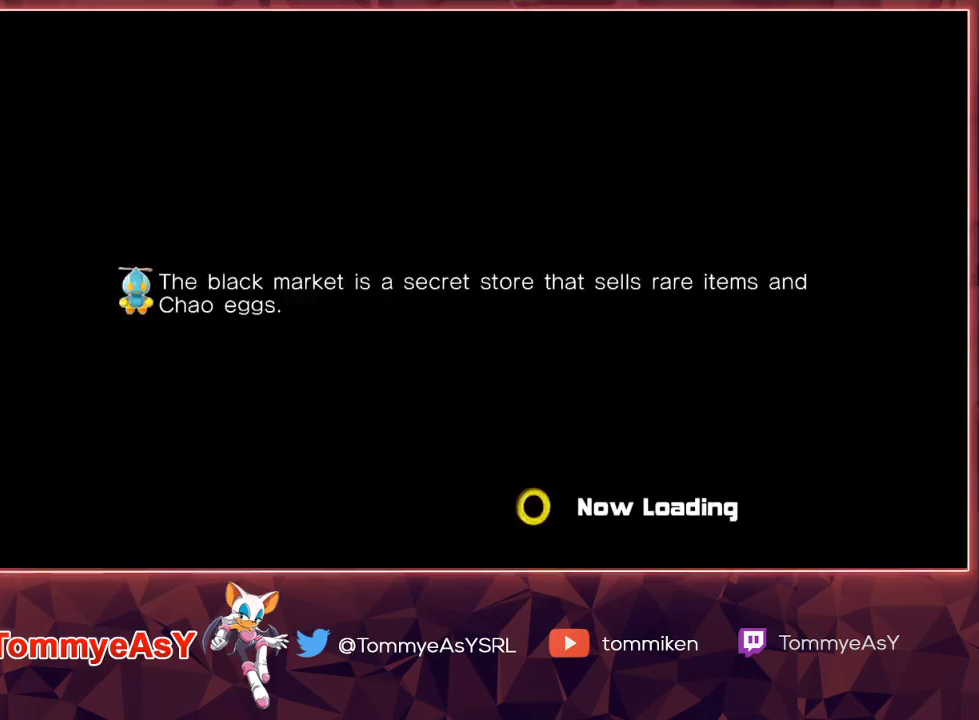
{"buttons": [], "left_stick": "center", "right_stick": "center", "events": []}
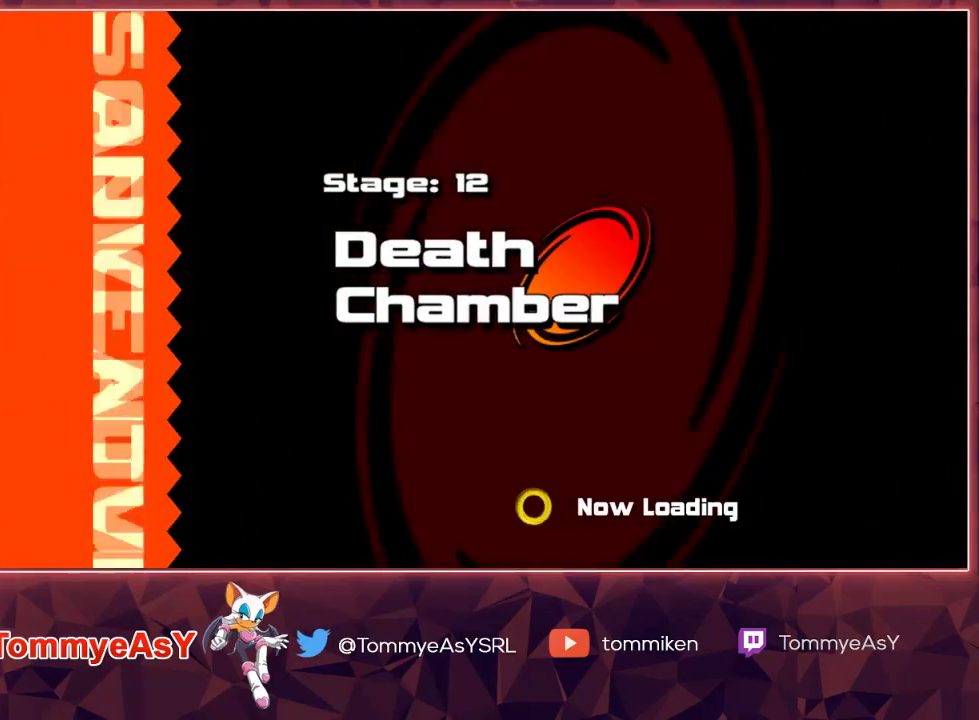
{"buttons": [], "left_stick": "center", "right_stick": "center", "events": []}
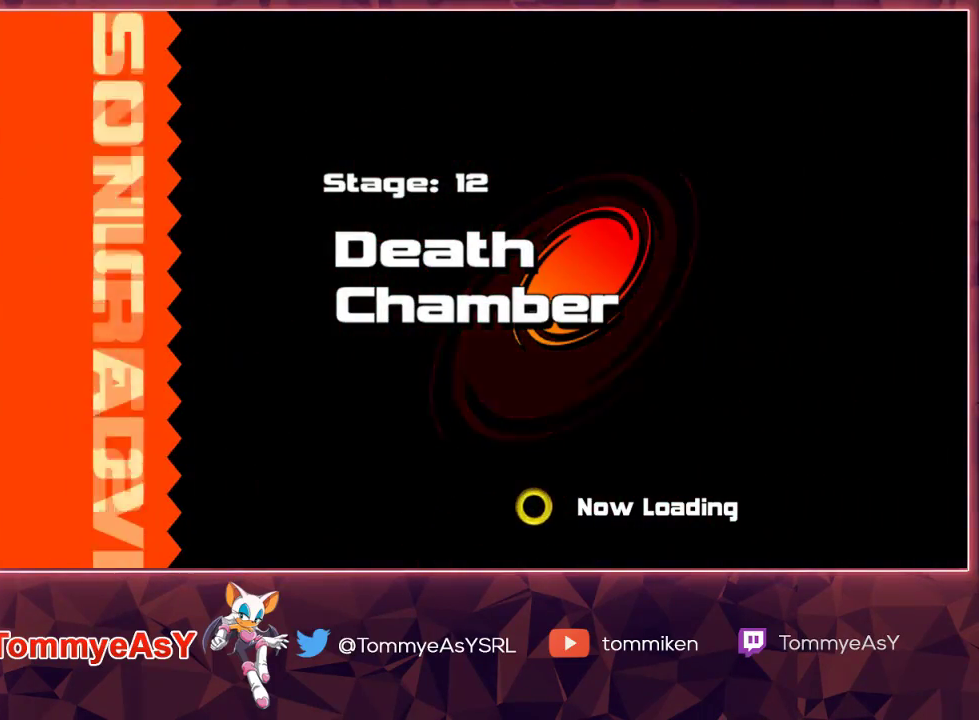
{"buttons": [], "left_stick": "center", "right_stick": "center", "events": []}
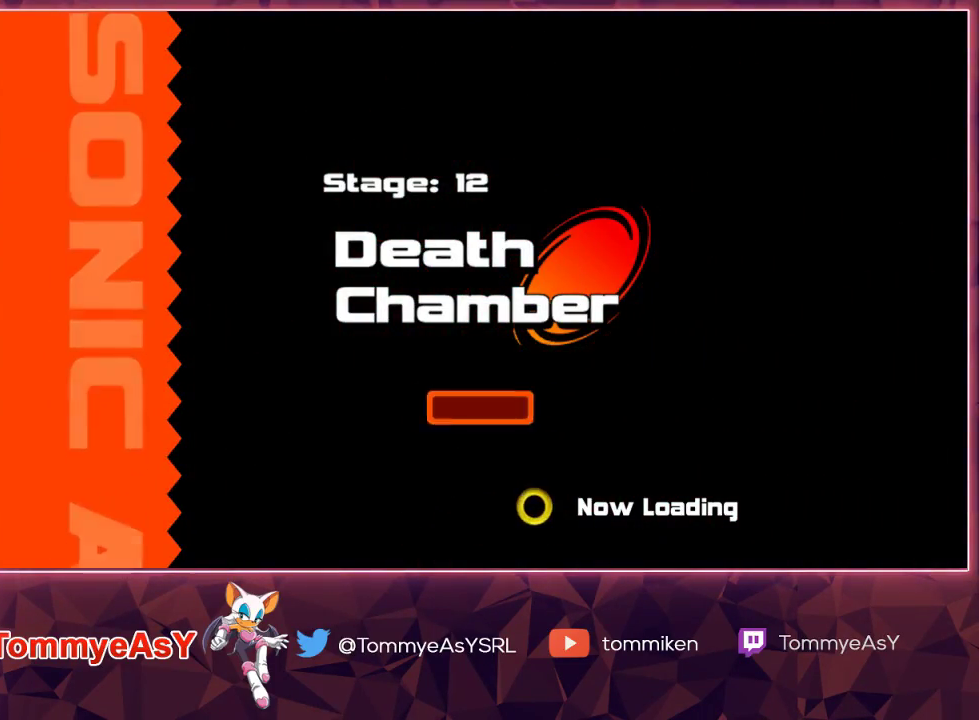
{"buttons": [], "left_stick": "center", "right_stick": "center", "events": []}
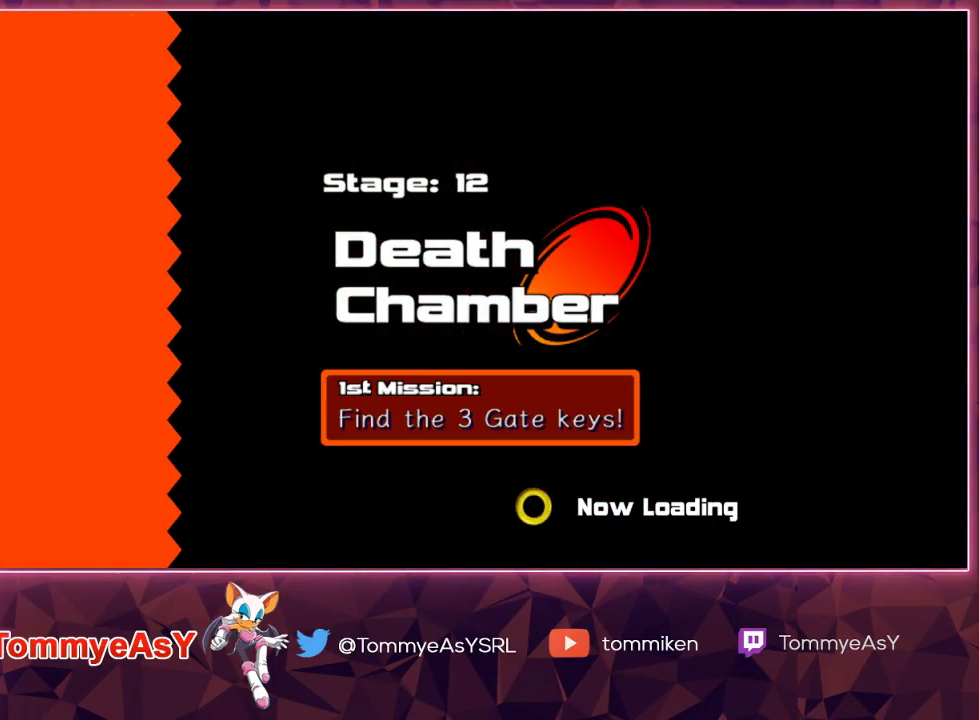
{"buttons": [], "left_stick": "center", "right_stick": "center", "events": []}
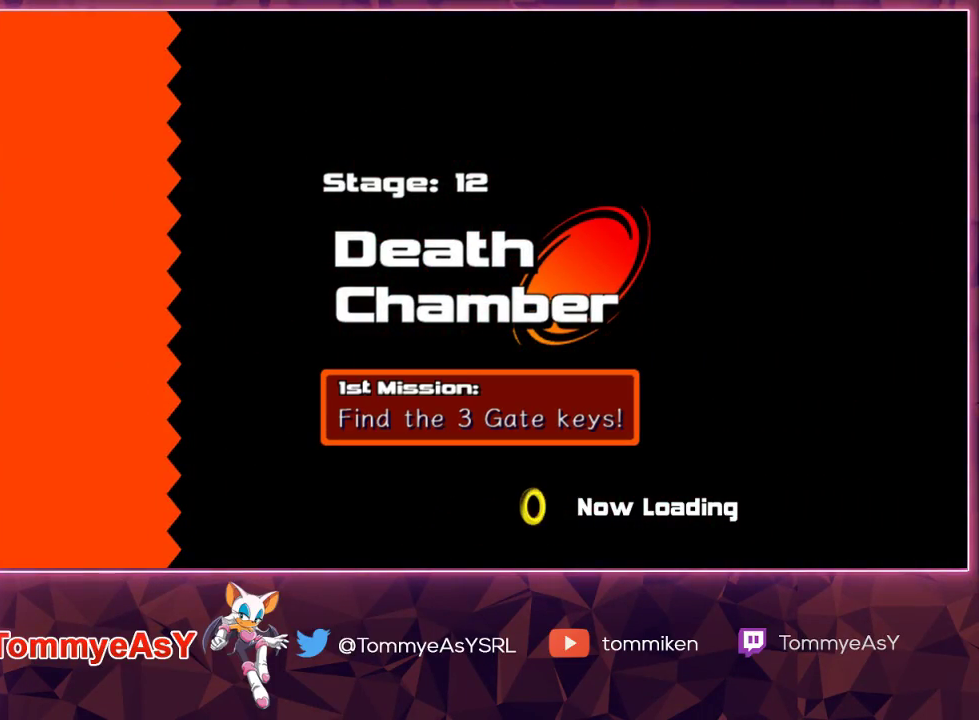
{"buttons": [], "left_stick": "center", "right_stick": "center", "events": []}
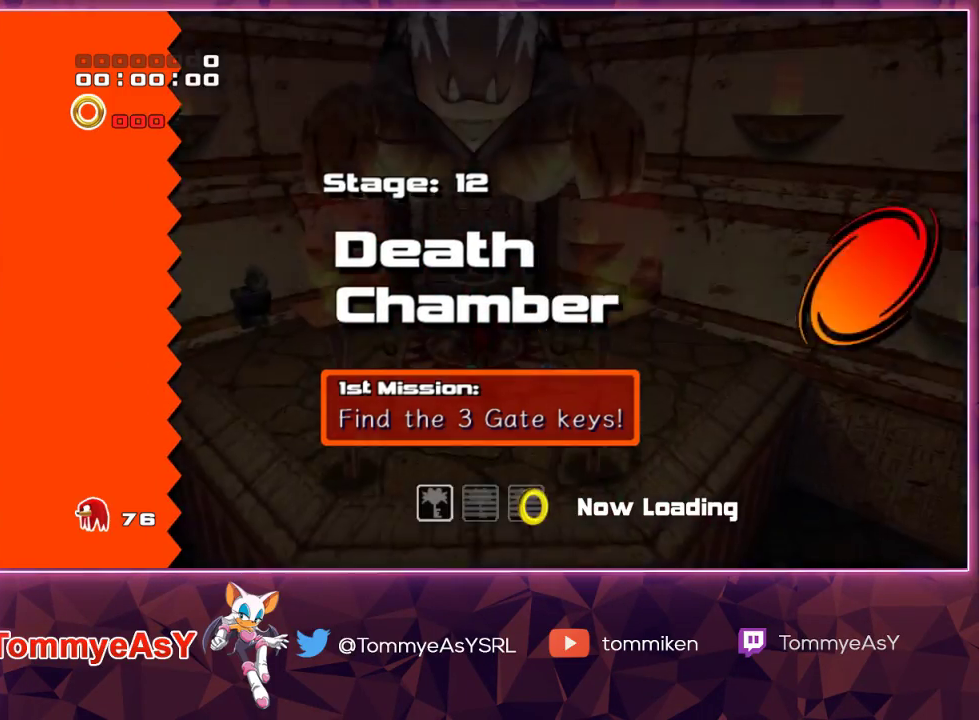
{"buttons": [], "left_stick": "up", "right_stick": "center", "events": [[67, "left_stick", "up"]]}
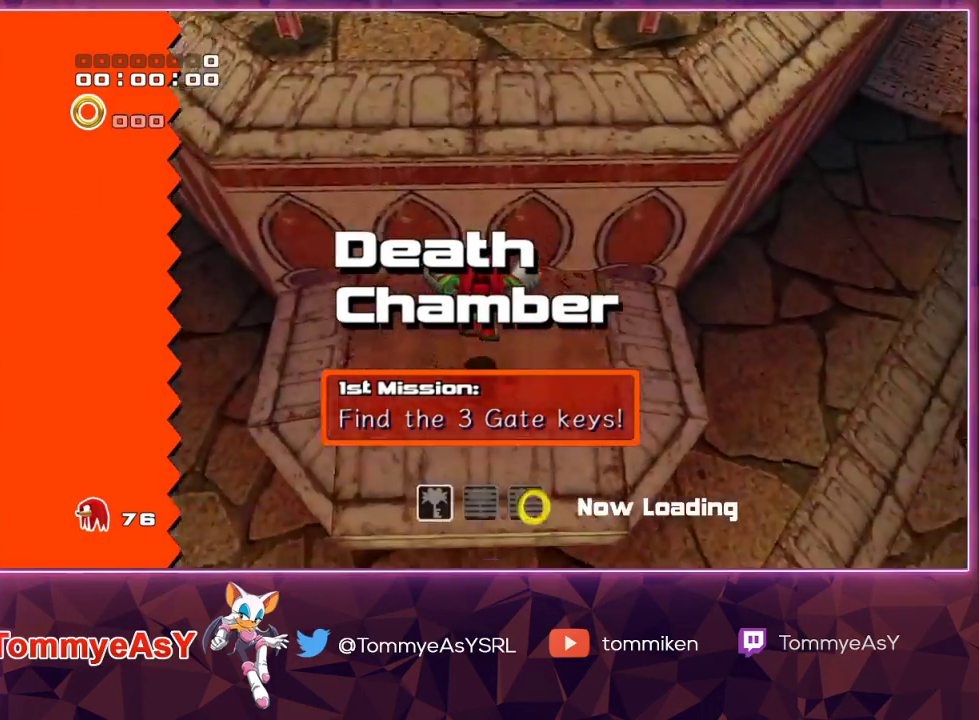
{"buttons": ["CROSS", "R2"], "left_stick": "up", "right_stick": "center", "events": [[200, "R2", "down"], [267, "CROSS", "down"]]}
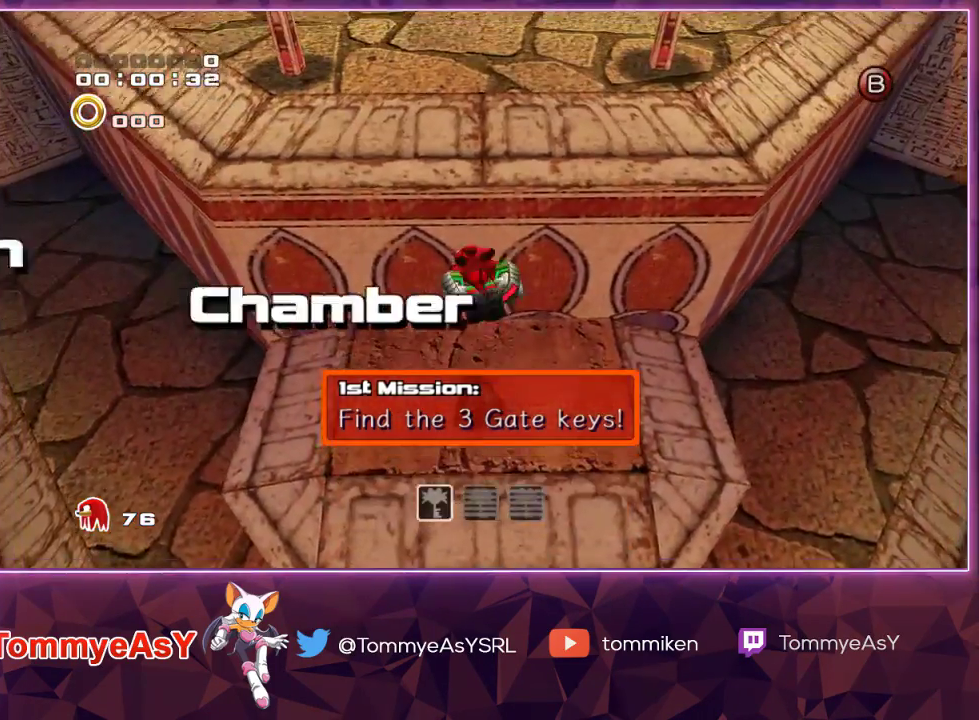
{"buttons": [], "left_stick": "up", "right_stick": "center", "events": [[267, "CROSS", "up"], [317, "CROSS", "down"], [333, "R2", "up"], [483, "CROSS", "up"]]}
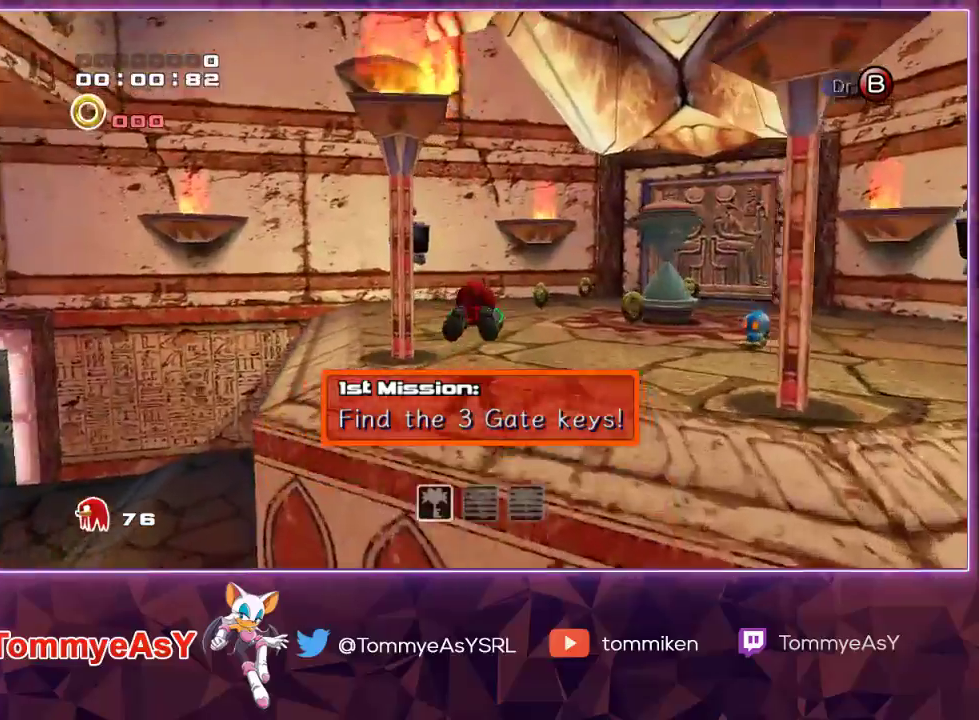
{"buttons": [], "left_stick": "right", "right_stick": "center", "events": [[350, "SQUARE", "down"], [367, "left_stick", "up-right"], [433, "SQUARE", "up"], [500, "left_stick", "right"]]}
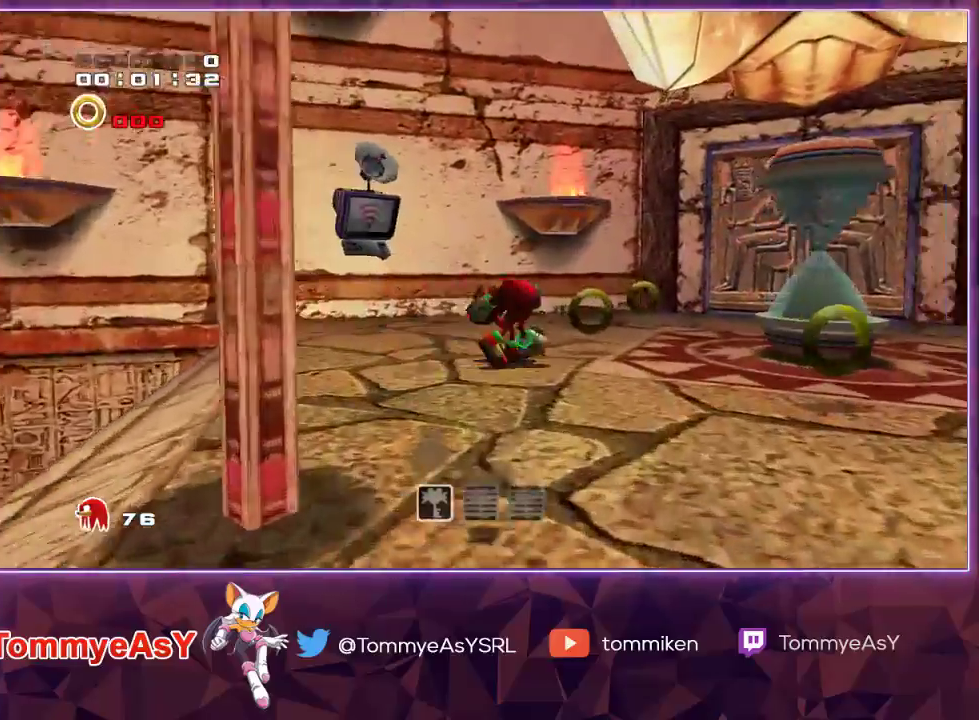
{"buttons": ["L2"], "left_stick": "center", "right_stick": "center", "events": [[50, "SQUARE", "down"], [133, "L2", "down"], [150, "left_stick", "center"], [167, "SQUARE", "up"]]}
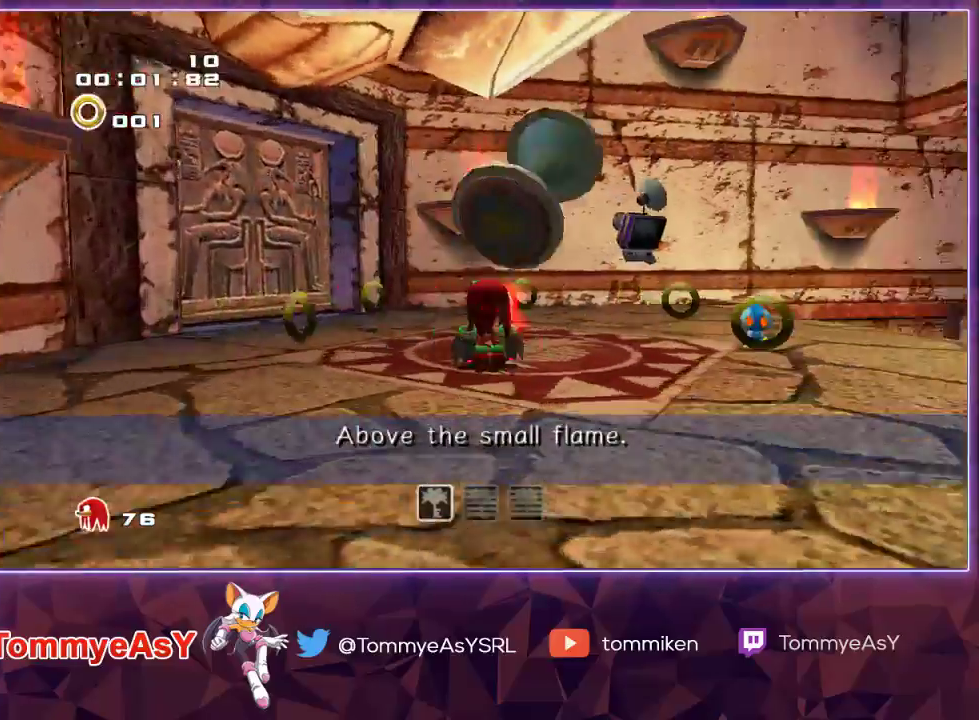
{"buttons": ["L2"], "left_stick": "center", "right_stick": "center", "events": []}
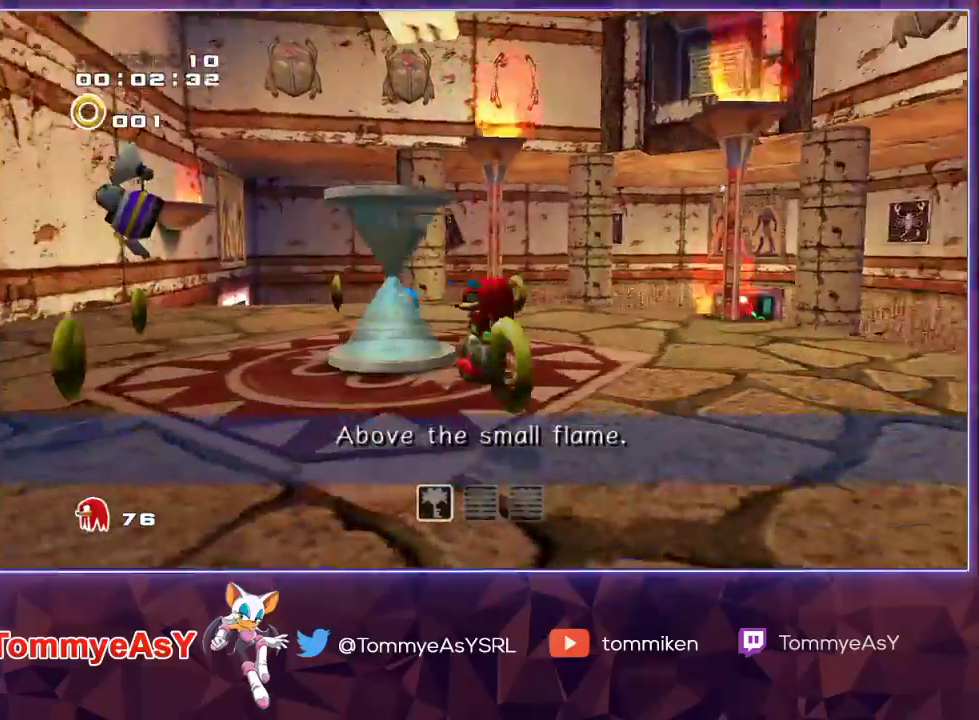
{"buttons": ["CROSS"], "left_stick": "up", "right_stick": "center", "events": [[67, "left_stick", "down"], [117, "CROSS", "down"], [183, "CROSS", "up"], [233, "CROSS", "down"], [333, "left_stick", "down-right"], [483, "L2", "up"], [500, "left_stick", "up"]]}
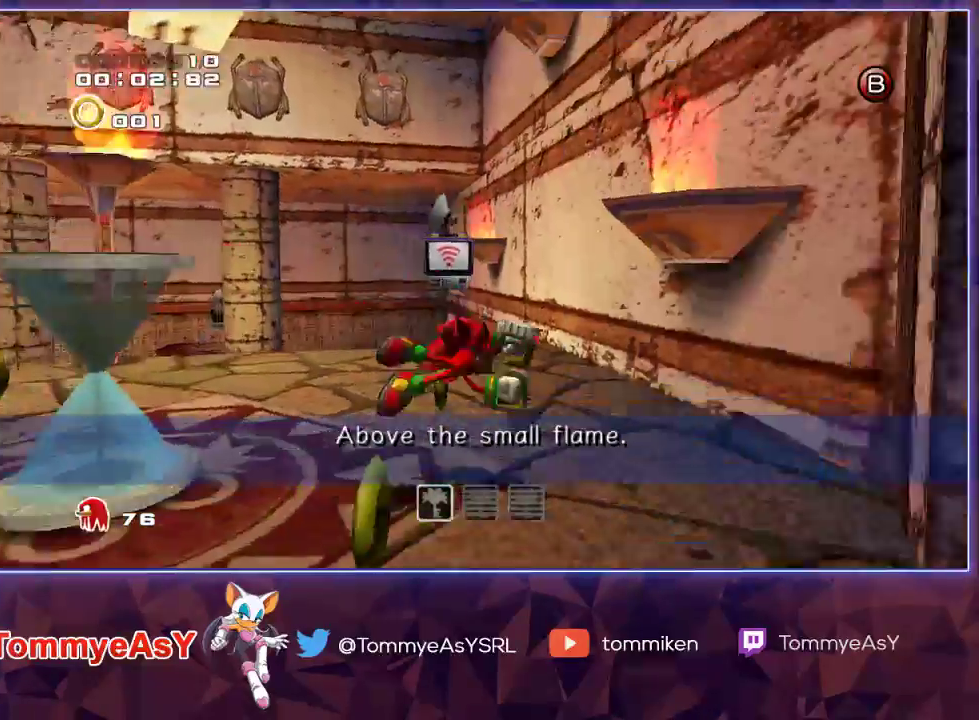
{"buttons": ["CROSS"], "left_stick": "up-left", "right_stick": "center", "events": [[167, "left_stick", "up-left"]]}
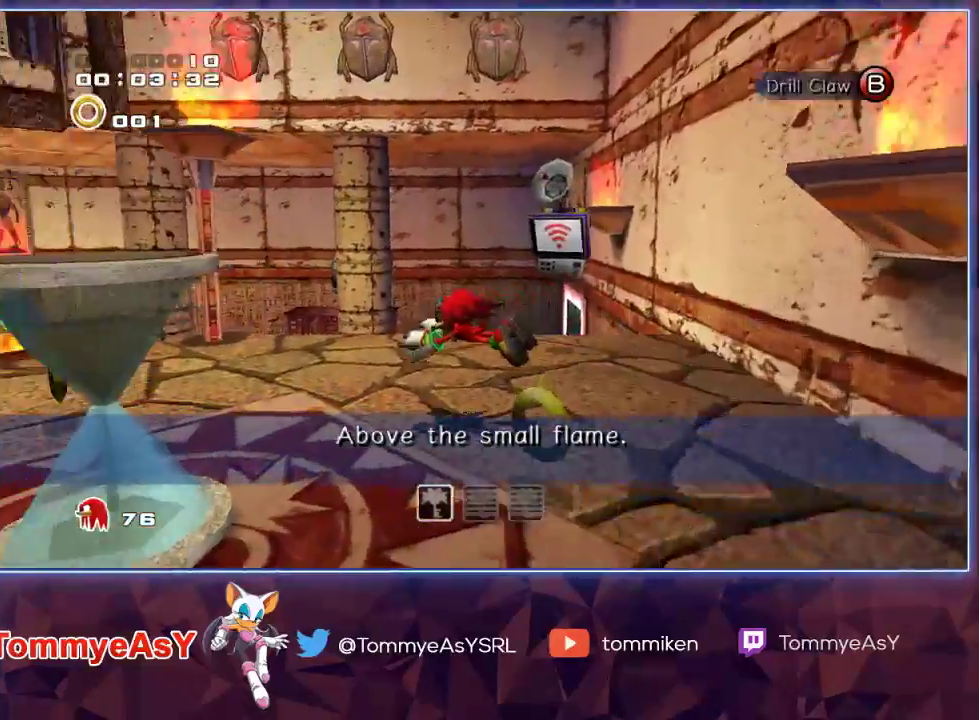
{"buttons": ["CROSS"], "left_stick": "up", "right_stick": "center", "events": [[133, "CROSS", "up"], [400, "CROSS", "down"], [483, "left_stick", "up"]]}
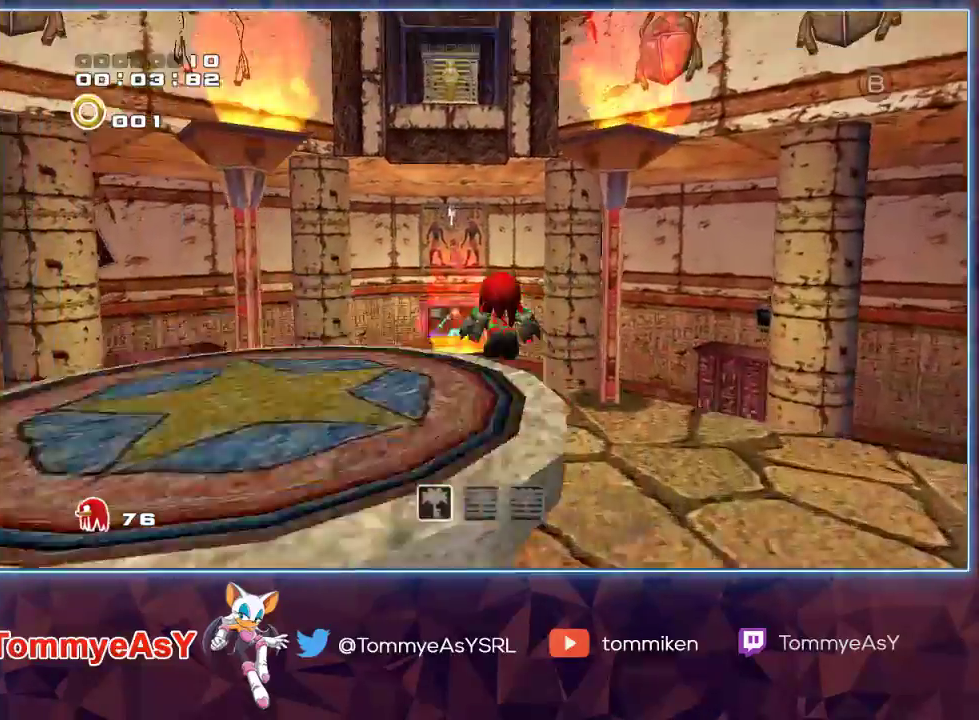
{"buttons": [], "left_stick": "up", "right_stick": "center", "events": [[467, "CROSS", "up"]]}
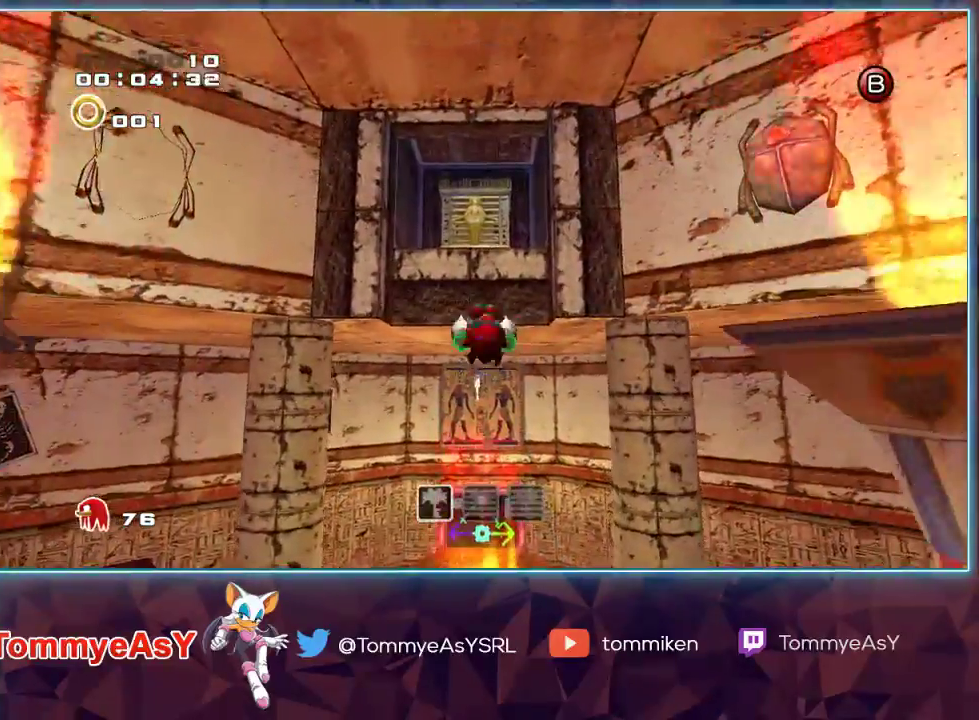
{"buttons": ["CROSS"], "left_stick": "up", "right_stick": "center", "events": [[83, "CROSS", "down"]]}
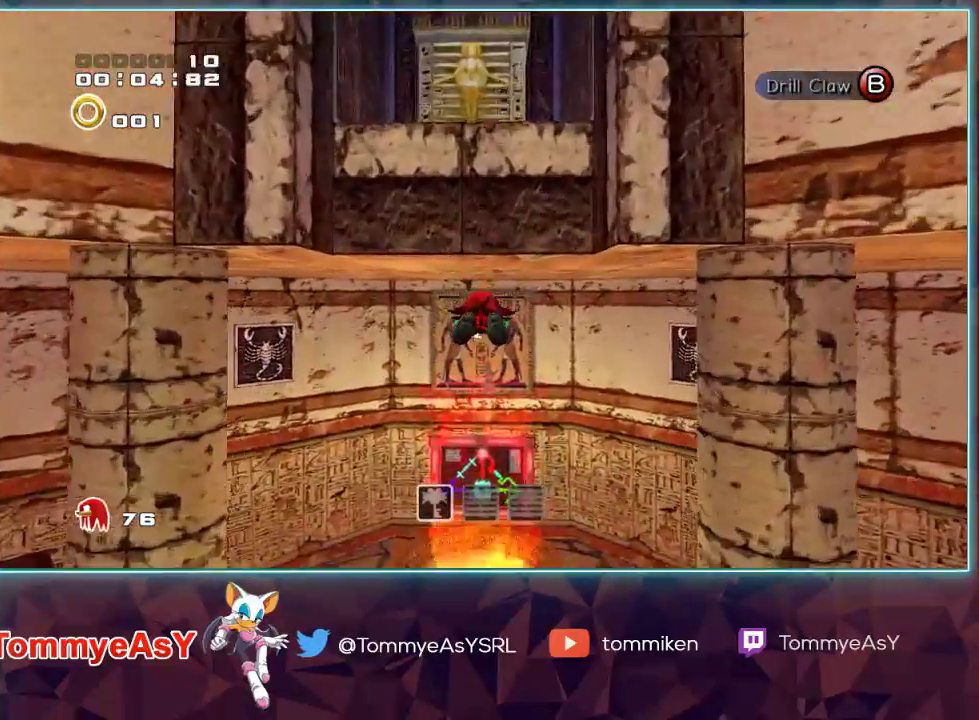
{"buttons": ["CROSS", "R2"], "left_stick": "left", "right_stick": "center", "events": [[467, "R2", "down"], [483, "left_stick", "left"]]}
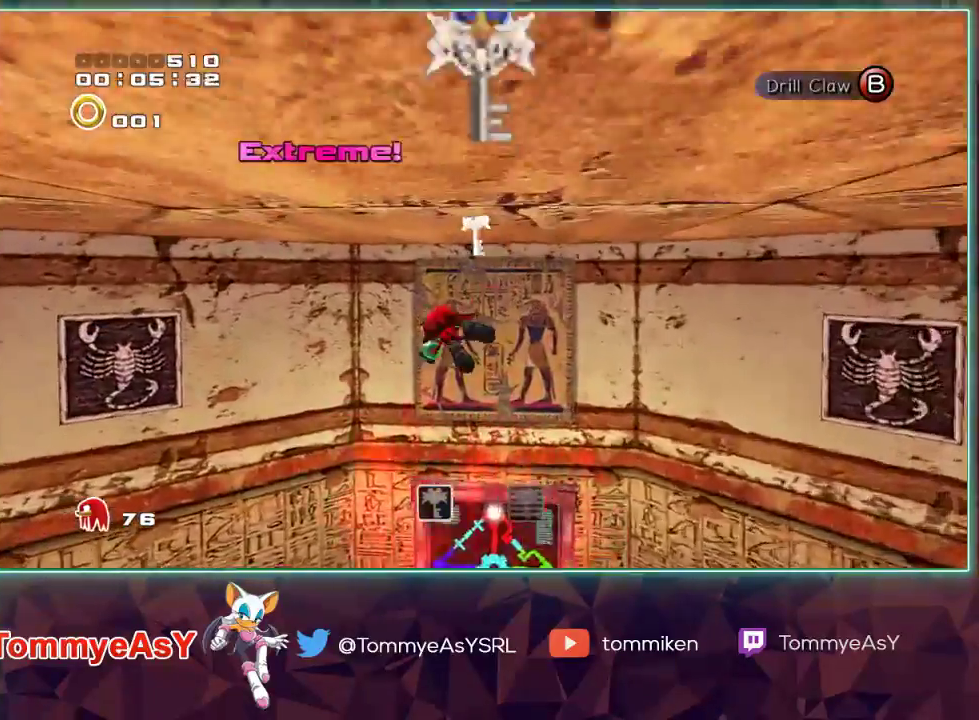
{"buttons": ["CROSS"], "left_stick": "left", "right_stick": "center", "events": [[50, "left_stick", "down-left"], [317, "R2", "up"], [350, "left_stick", "left"]]}
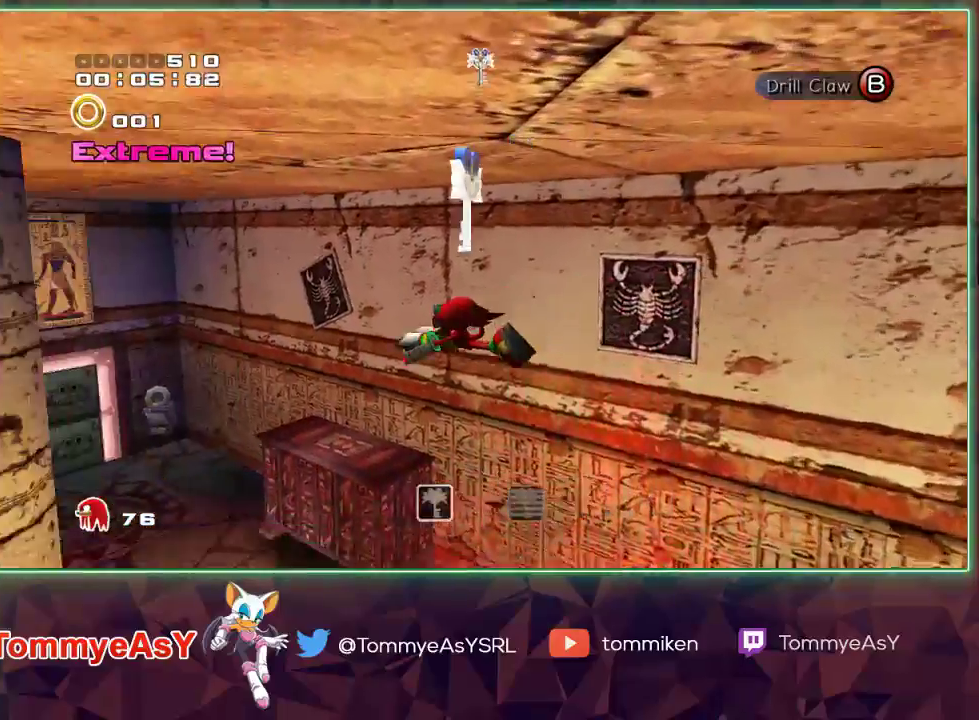
{"buttons": ["CROSS", "L2"], "left_stick": "left", "right_stick": "center", "events": [[417, "L2", "down"]]}
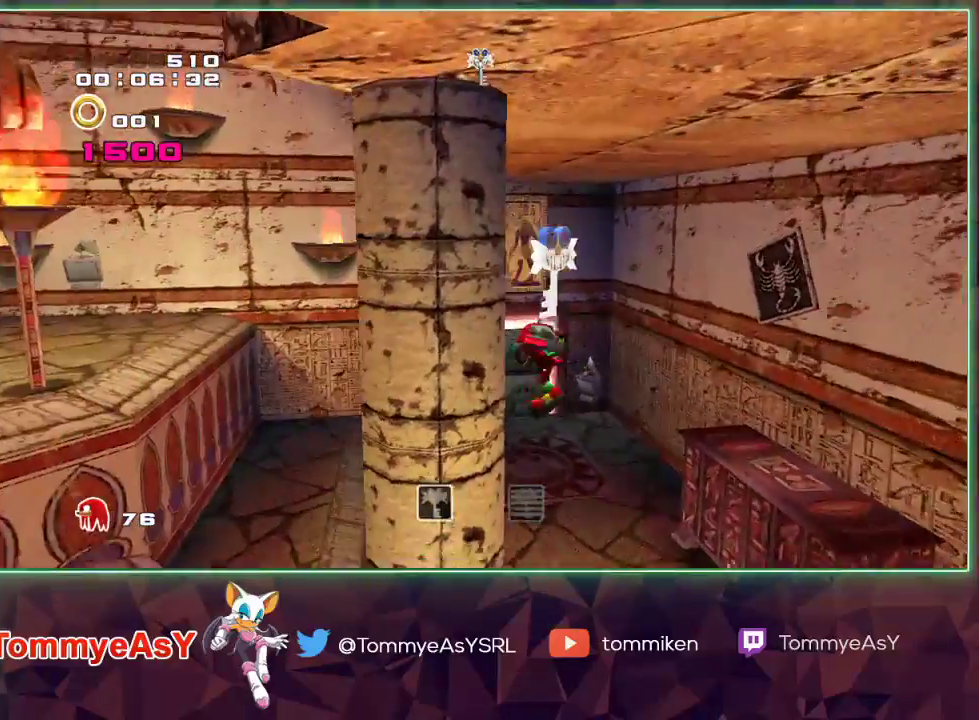
{"buttons": ["CROSS", "R2"], "left_stick": "down-left", "right_stick": "center", "events": [[183, "CROSS", "up"], [367, "L2", "up"], [367, "left_stick", "down-left"], [417, "CROSS", "down"], [483, "R2", "down"]]}
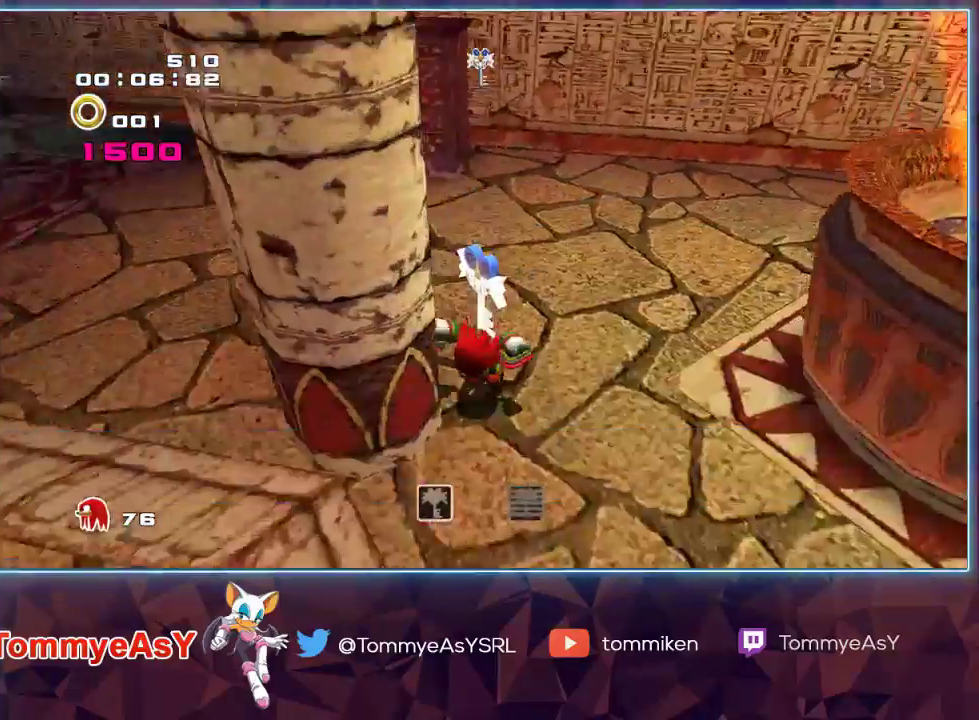
{"buttons": ["CROSS", "L2"], "left_stick": "up", "right_stick": "center", "events": [[17, "CROSS", "up"], [50, "left_stick", "down"], [167, "CROSS", "down"], [317, "left_stick", "left"], [383, "left_stick", "up"], [433, "R2", "up"], [450, "CROSS", "up"], [450, "L2", "down"], [500, "CROSS", "down"]]}
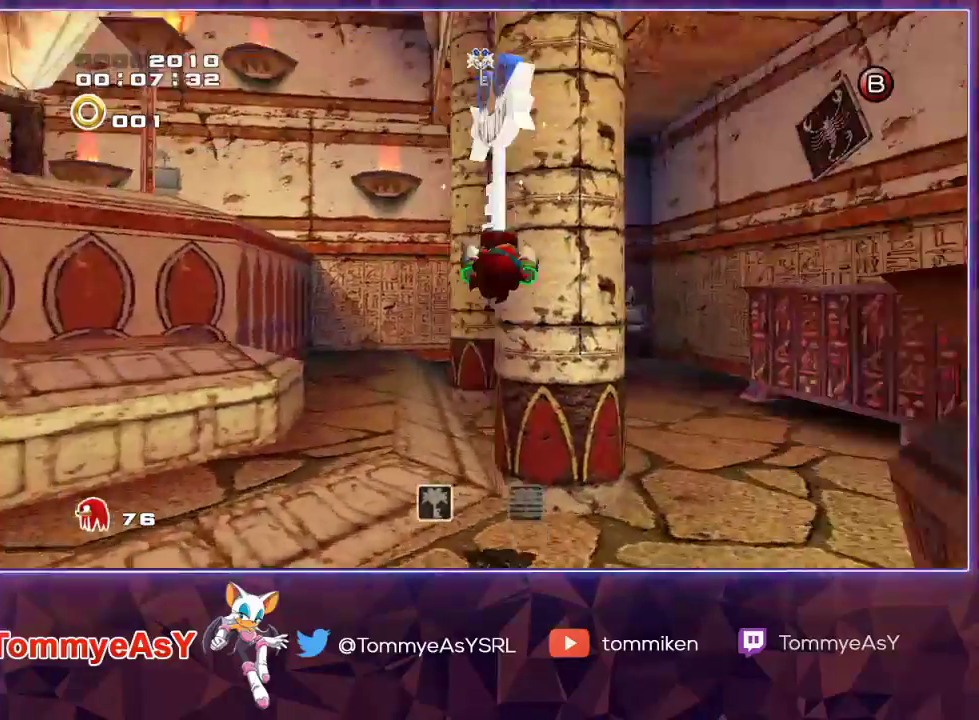
{"buttons": ["L2"], "left_stick": "up", "right_stick": "center", "events": [[100, "CROSS", "up"]]}
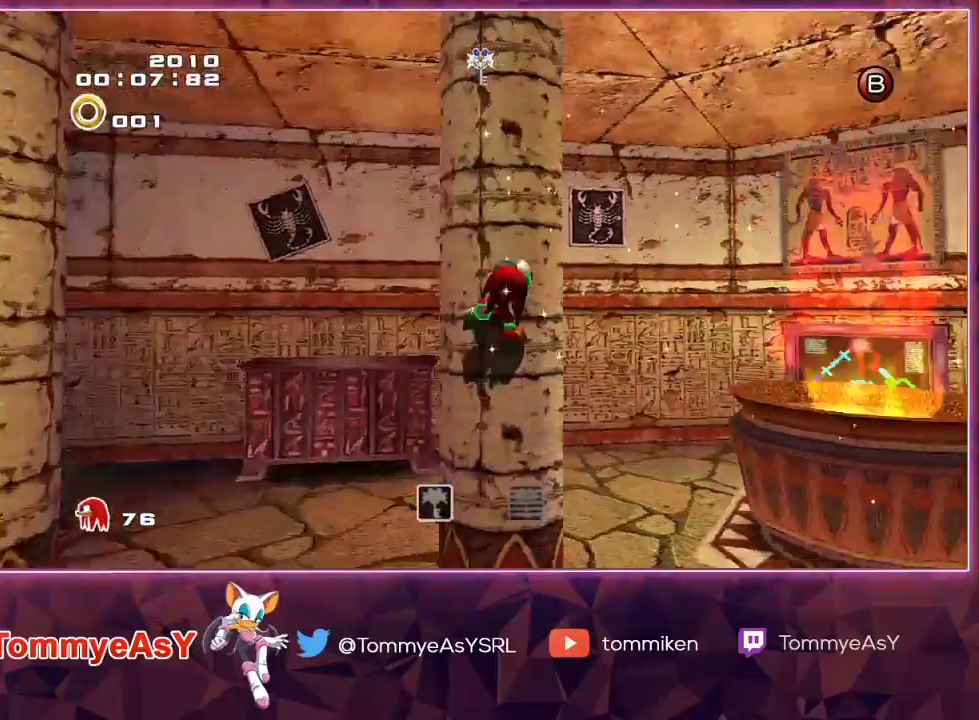
{"buttons": [], "left_stick": "up", "right_stick": "center", "events": [[67, "L2", "up"]]}